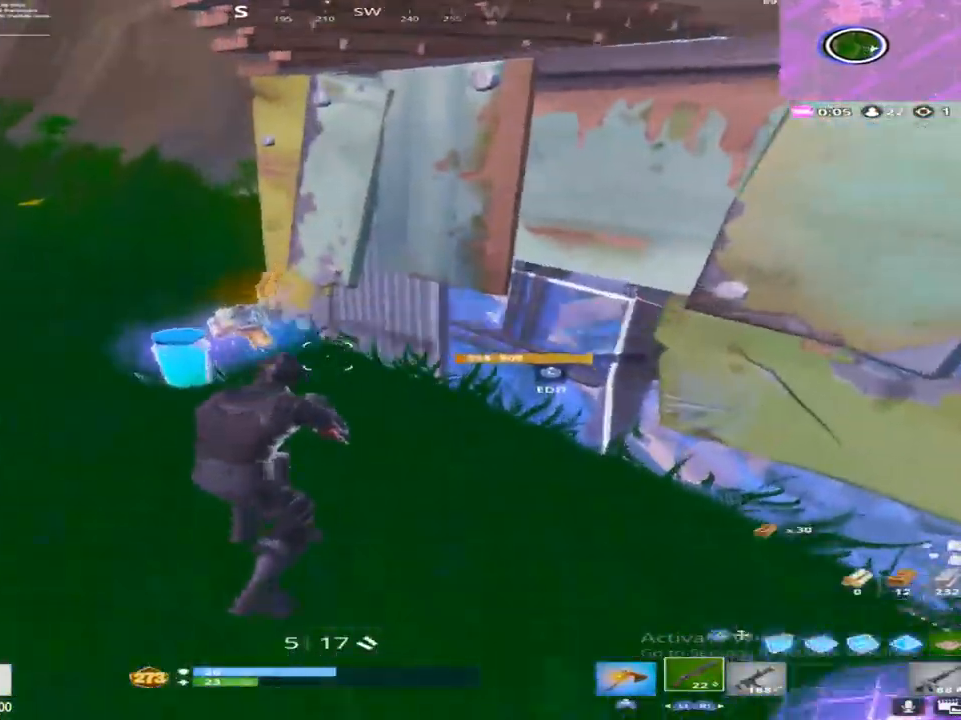
Gameplay with a controller (PlayStation layout); each line is a JSON object with the inputs held at the frame after it. "events" lists button and stick changes between this image and that frame as [ms after this image, input, new state], when the widget could be followed in between.
{"buttons": ["SQUARE"], "left_stick": "up-right", "right_stick": "center", "events": [[50, "left_stick", "left"], [367, "left_stick", "up"], [400, "SQUARE", "down"], [400, "right_stick", "center"], [433, "left_stick", "up-right"]]}
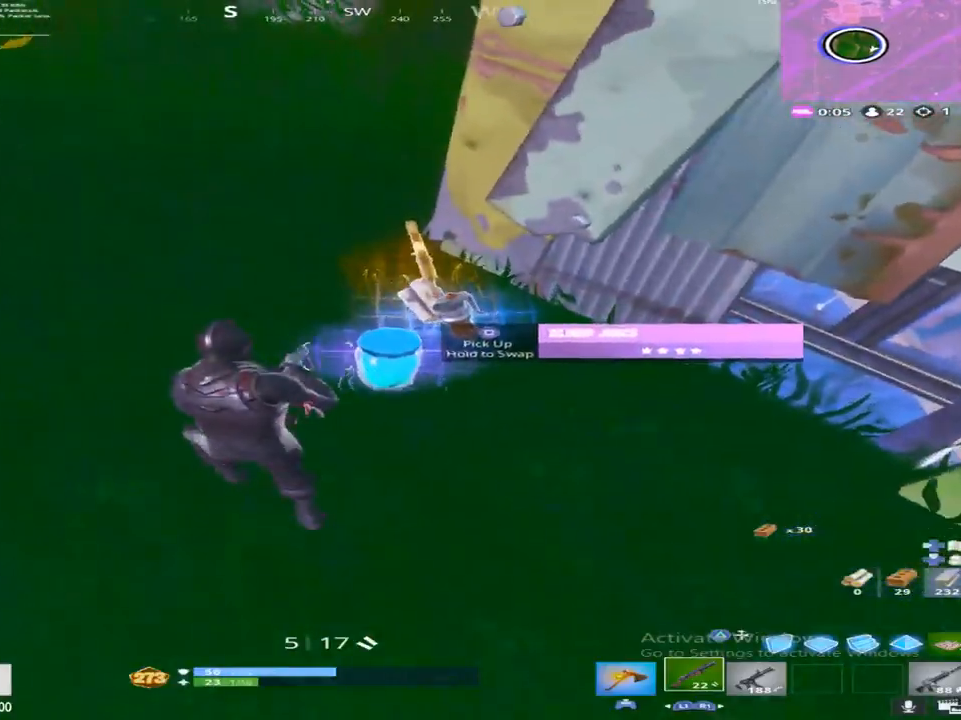
{"buttons": [], "left_stick": "up", "right_stick": "up-right", "events": [[33, "SQUARE", "up"], [50, "right_stick", "right"], [250, "right_stick", "center"], [267, "left_stick", "up"], [350, "right_stick", "up-right"]]}
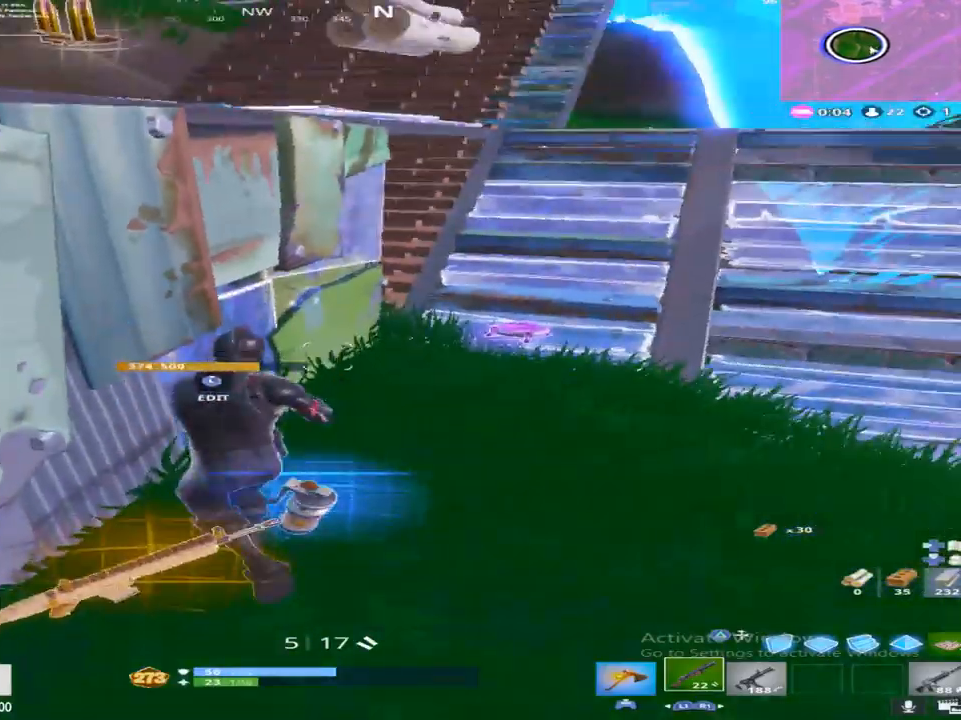
{"buttons": ["L1"], "left_stick": "up-left", "right_stick": "left", "events": [[50, "right_stick", "center"], [150, "left_stick", "up-right"], [417, "left_stick", "up-left"], [450, "L1", "down"], [483, "right_stick", "left"]]}
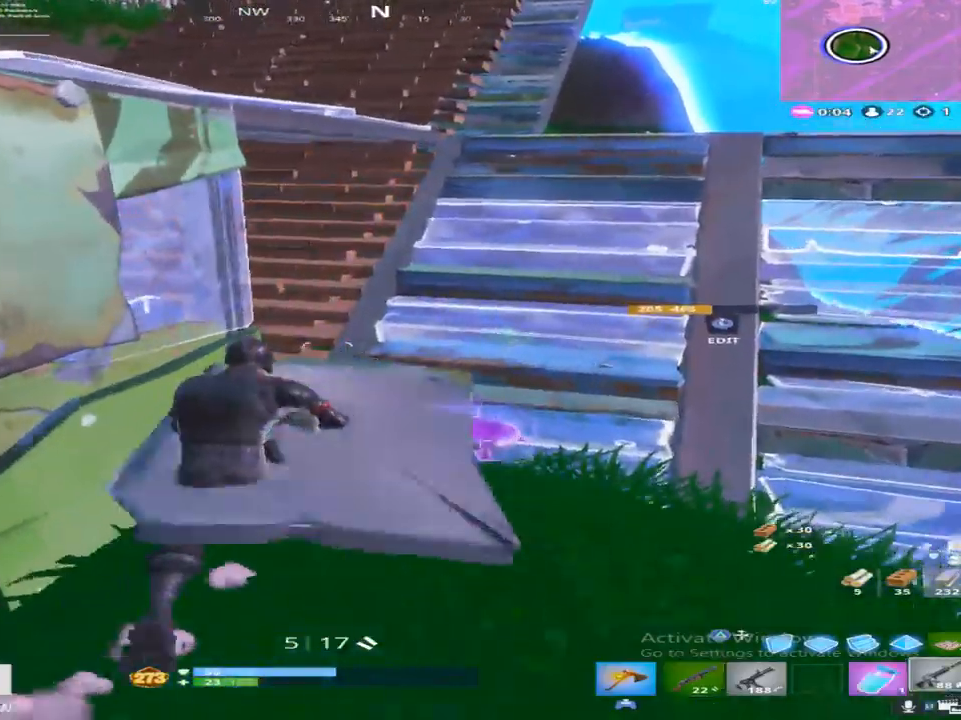
{"buttons": [], "left_stick": "up-left", "right_stick": "down-left", "events": [[50, "left_stick", "left"], [100, "L1", "up"], [183, "left_stick", "up-left"], [200, "L1", "down"], [250, "right_stick", "center"], [317, "L1", "up"], [400, "right_stick", "down-left"]]}
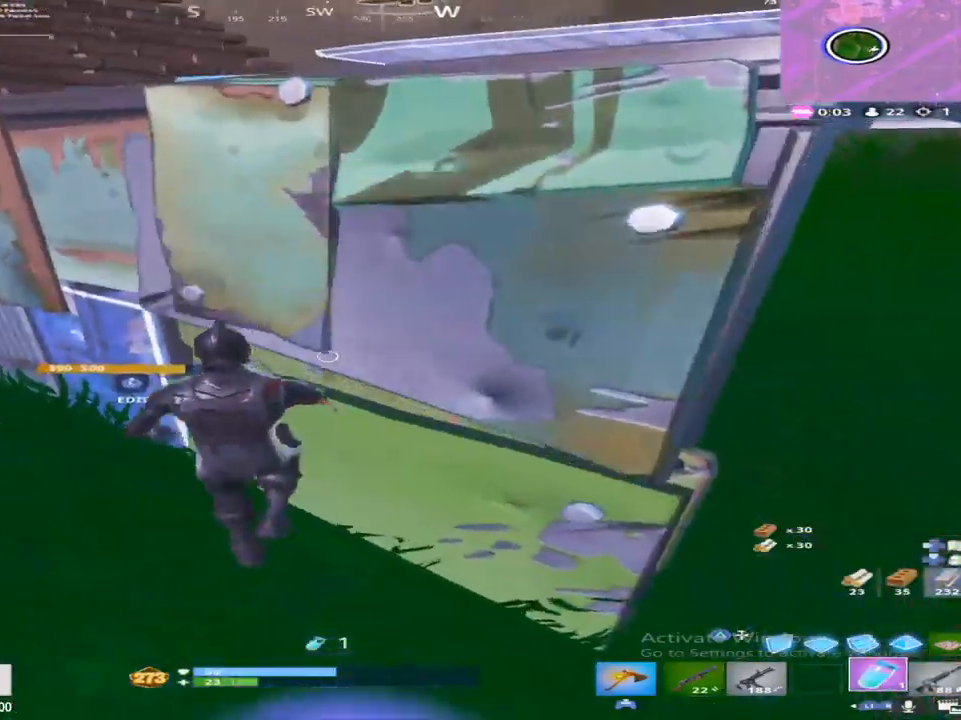
{"buttons": [], "left_stick": "center", "right_stick": "center", "events": [[83, "right_stick", "center"], [167, "R2", "down"], [217, "left_stick", "center"], [217, "right_stick", "left"], [350, "R2", "up"], [350, "right_stick", "center"]]}
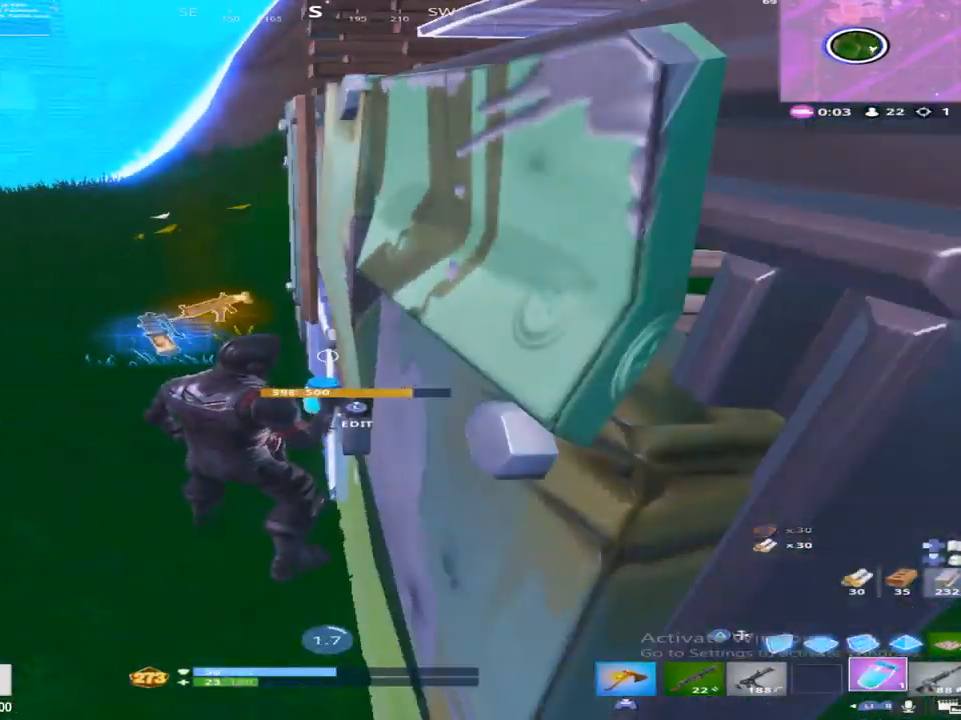
{"buttons": [], "left_stick": "center", "right_stick": "down", "events": [[100, "right_stick", "left"], [167, "left_stick", "up-left"], [350, "left_stick", "center"], [450, "right_stick", "down"]]}
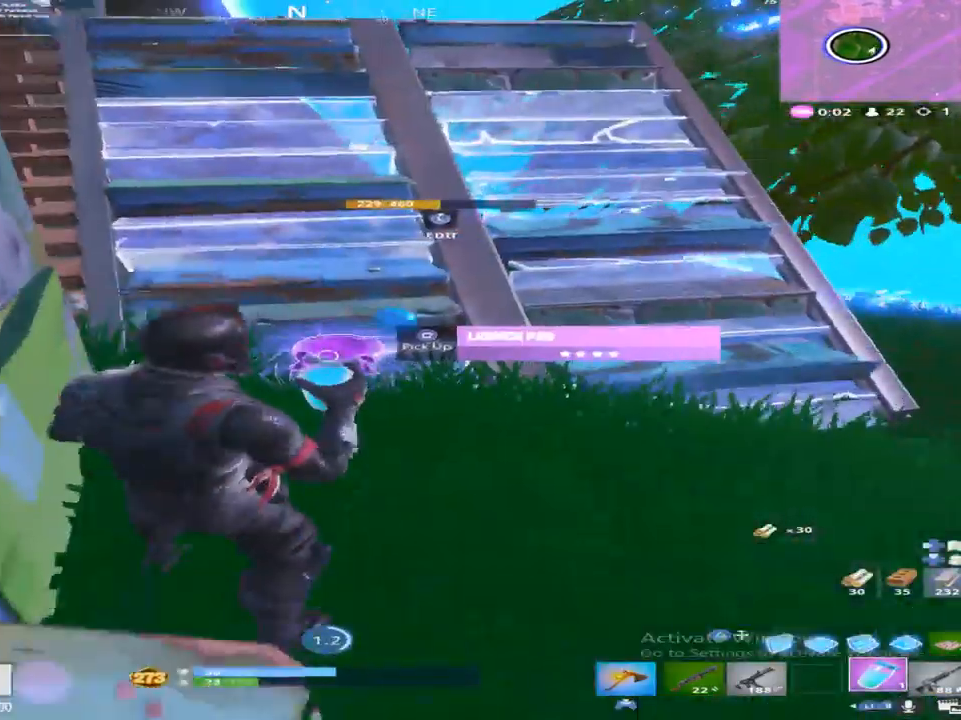
{"buttons": ["SQUARE"], "left_stick": "center", "right_stick": "center", "events": [[117, "right_stick", "center"], [500, "SQUARE", "down"]]}
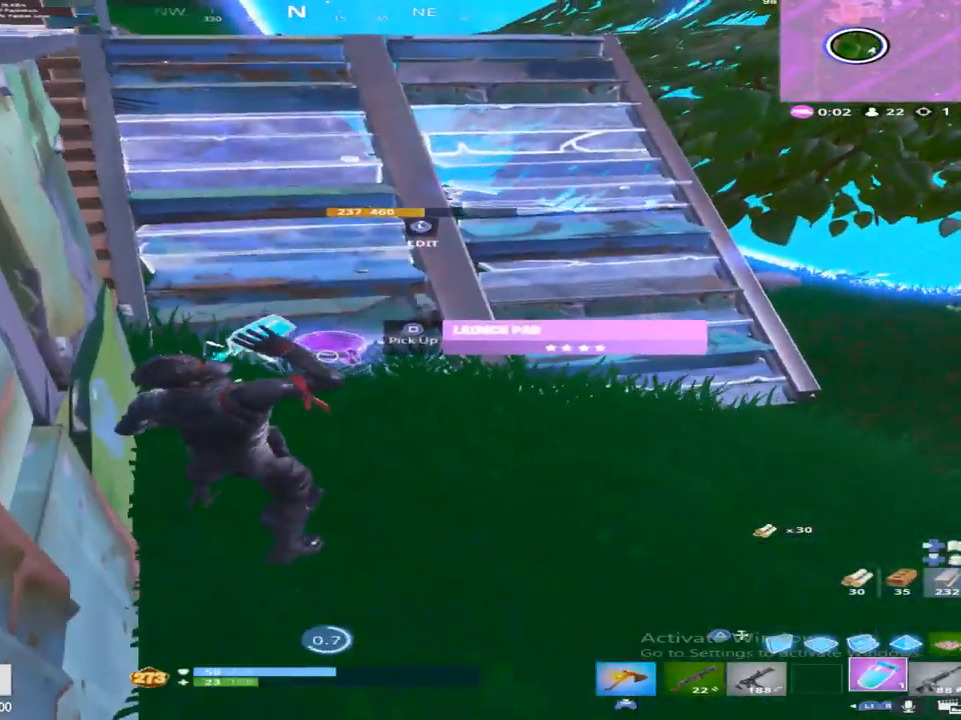
{"buttons": [], "left_stick": "center", "right_stick": "center", "events": [[117, "SQUARE", "up"], [133, "right_stick", "right"], [467, "right_stick", "center"]]}
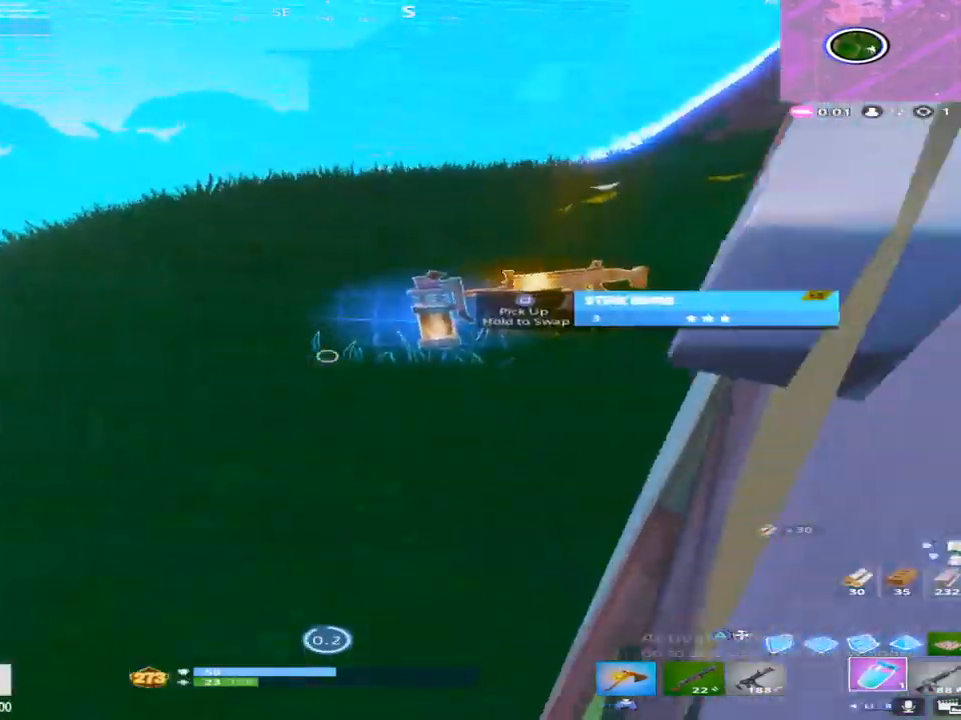
{"buttons": [], "left_stick": "up", "right_stick": "center", "events": [[133, "left_stick", "up"], [167, "right_stick", "right"], [300, "right_stick", "center"]]}
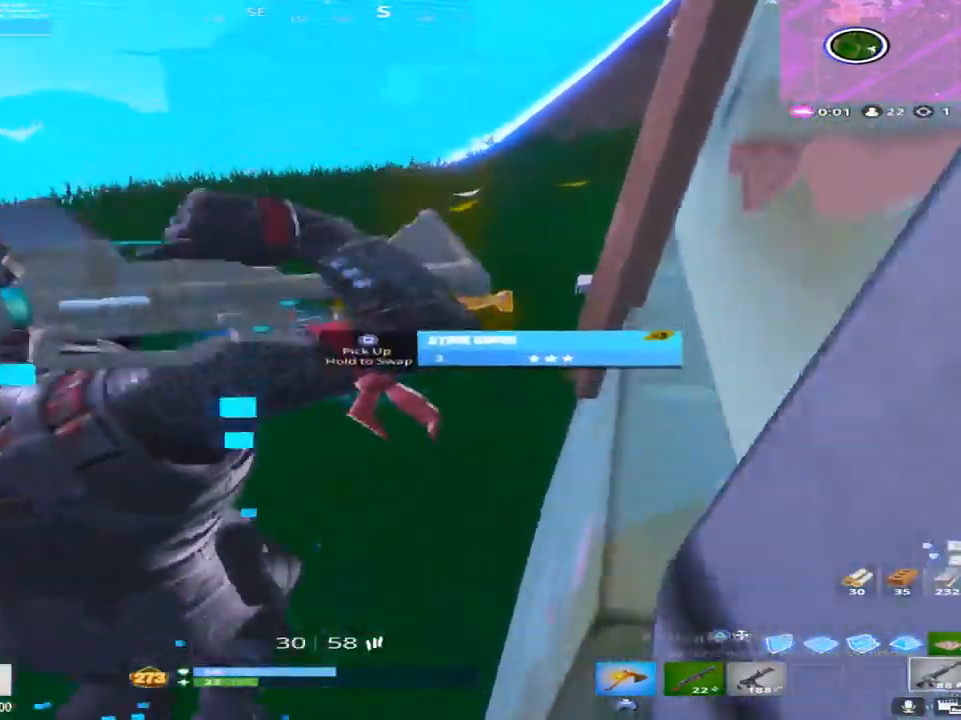
{"buttons": [], "left_stick": "up", "right_stick": "right", "events": [[17, "right_stick", "down"], [67, "SQUARE", "down"], [100, "left_stick", "down-left"], [167, "SQUARE", "up"], [250, "left_stick", "center"], [250, "right_stick", "right"], [317, "left_stick", "up"]]}
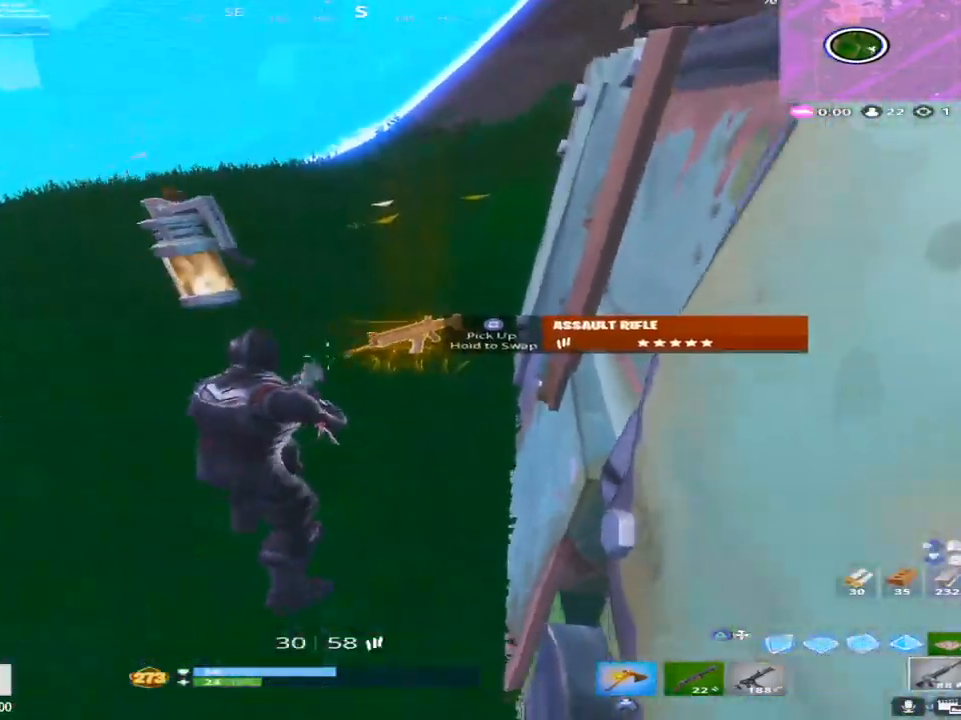
{"buttons": [], "left_stick": "center", "right_stick": "right", "events": [[167, "left_stick", "center"], [217, "left_stick", "down"], [233, "right_stick", "center"], [283, "SQUARE", "down"], [400, "right_stick", "right"], [417, "SQUARE", "up"], [483, "left_stick", "center"]]}
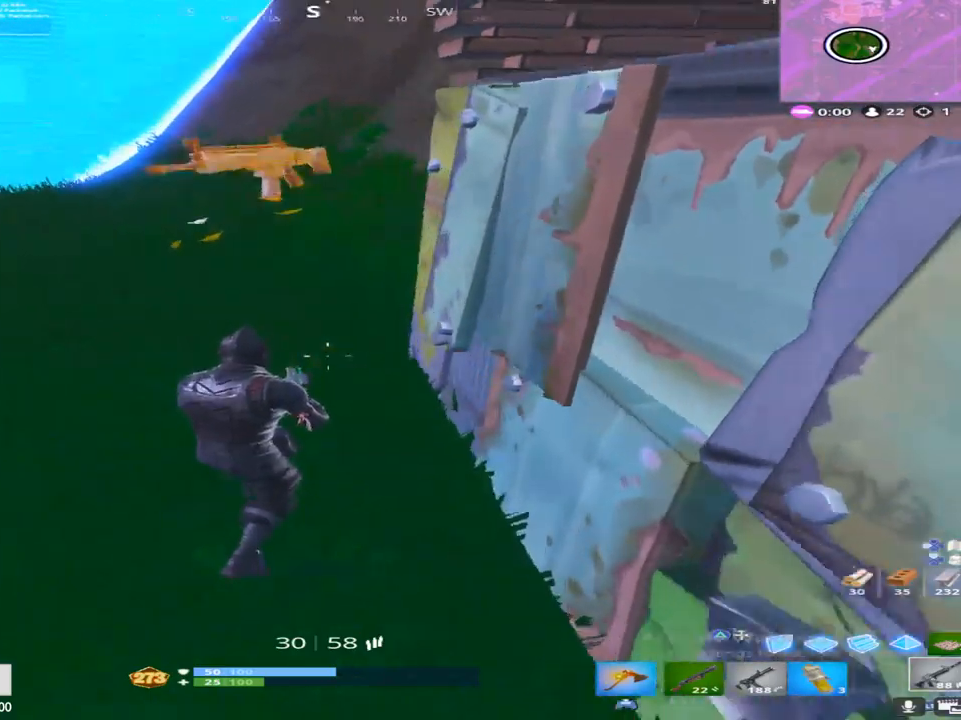
{"buttons": ["DPAD_UP"], "left_stick": "center", "right_stick": "center", "events": [[17, "left_stick", "up-right"], [33, "right_stick", "up-right"], [217, "left_stick", "up"], [217, "right_stick", "center"], [400, "left_stick", "center"], [500, "DPAD_UP", "down"]]}
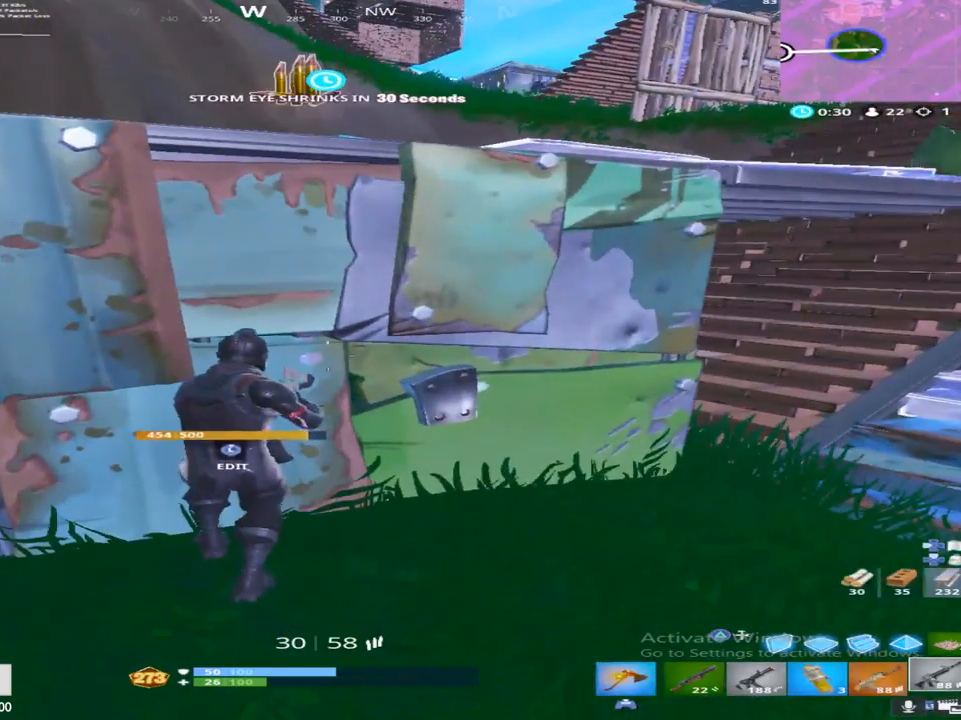
{"buttons": ["DPAD_LEFT"], "left_stick": "center", "right_stick": "center", "events": [[83, "DPAD_UP", "up"], [200, "DPAD_LEFT", "down"], [283, "DPAD_LEFT", "up"], [450, "DPAD_LEFT", "down"]]}
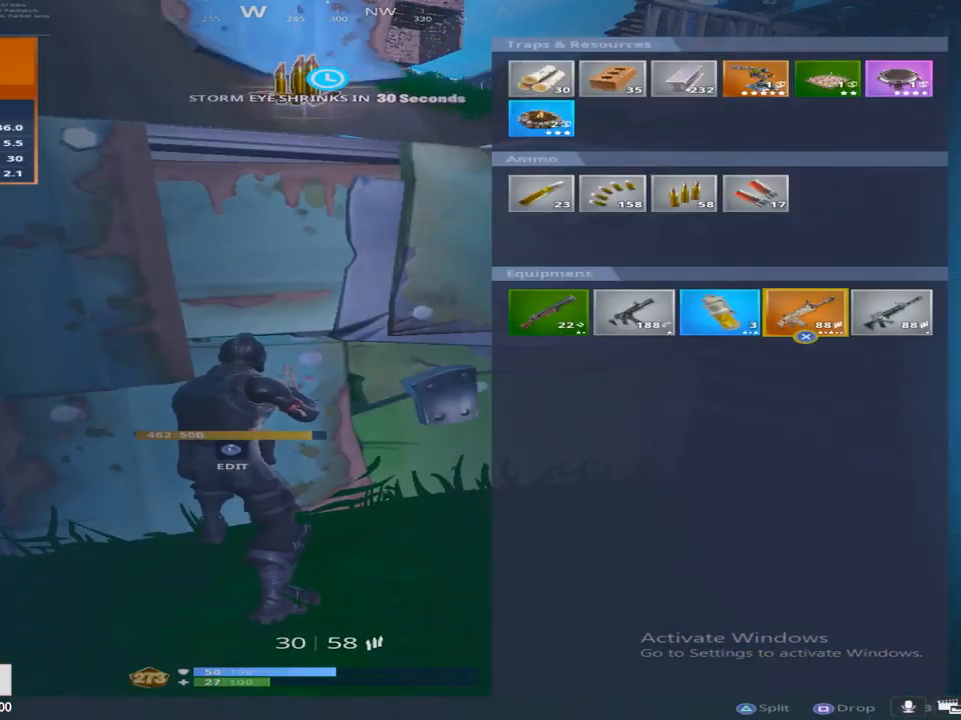
{"buttons": ["DPAD_LEFT"], "left_stick": "center", "right_stick": "center", "events": [[67, "CROSS", "down"], [83, "DPAD_LEFT", "up"], [167, "CROSS", "up"], [183, "DPAD_RIGHT", "down"], [233, "CROSS", "down"], [300, "DPAD_RIGHT", "up"], [333, "CROSS", "up"], [433, "DPAD_LEFT", "down"]]}
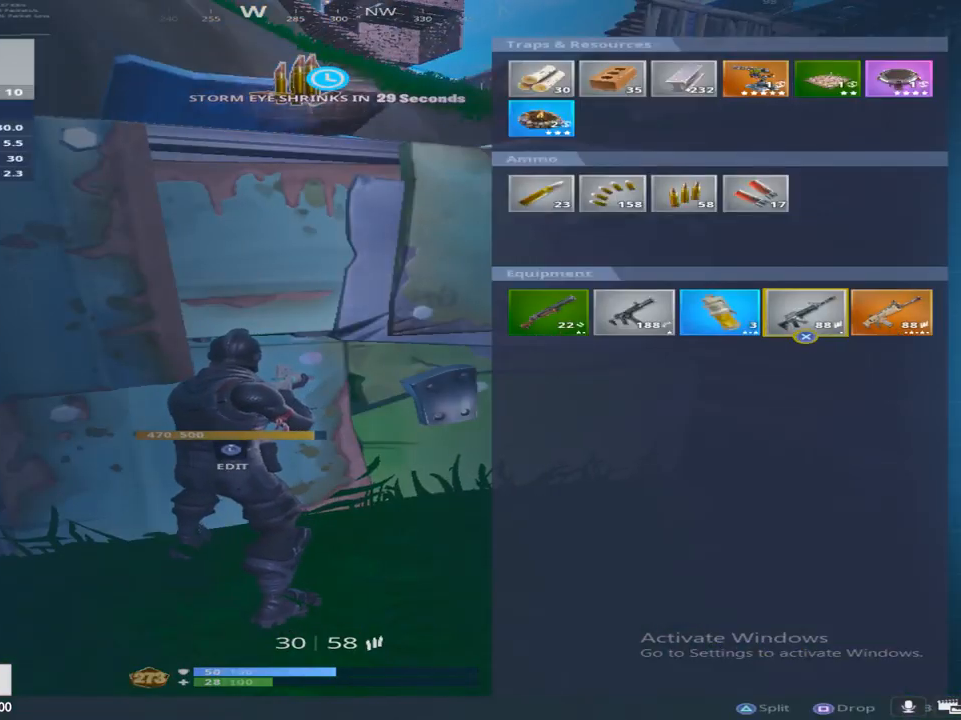
{"buttons": [], "left_stick": "center", "right_stick": "center", "events": [[33, "DPAD_LEFT", "up"], [283, "SQUARE", "down"], [383, "SQUARE", "up"]]}
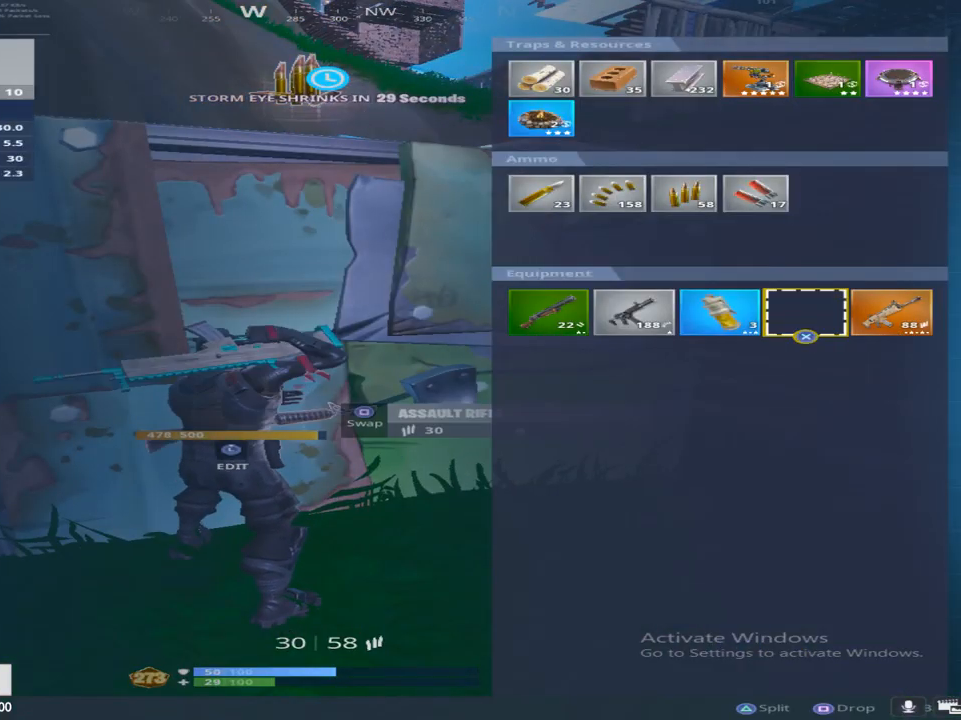
{"buttons": [], "left_stick": "down-left", "right_stick": "center", "events": [[17, "DPAD_LEFT", "down"], [117, "CROSS", "down"], [117, "DPAD_LEFT", "up"], [200, "CROSS", "up"], [200, "DPAD_RIGHT", "down"], [250, "CROSS", "down"], [300, "DPAD_RIGHT", "up"], [317, "CIRCLE", "down"], [333, "CROSS", "up"], [400, "CIRCLE", "up"], [483, "left_stick", "down-left"]]}
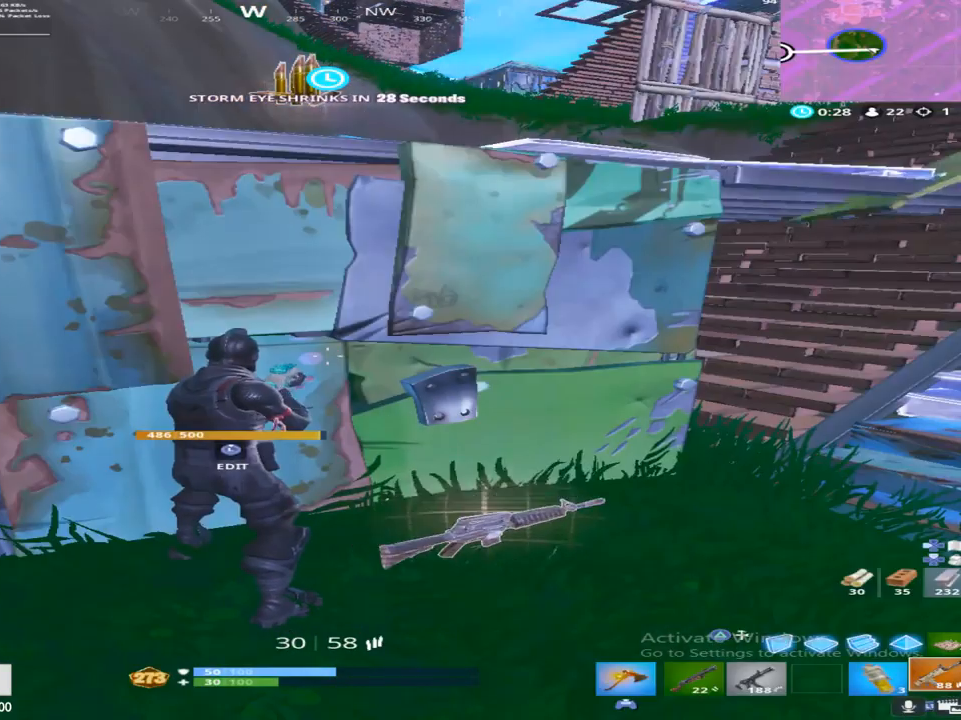
{"buttons": [], "left_stick": "up-left", "right_stick": "down", "events": [[83, "right_stick", "up-left"], [250, "left_stick", "up-left"], [300, "right_stick", "center"], [483, "right_stick", "down"]]}
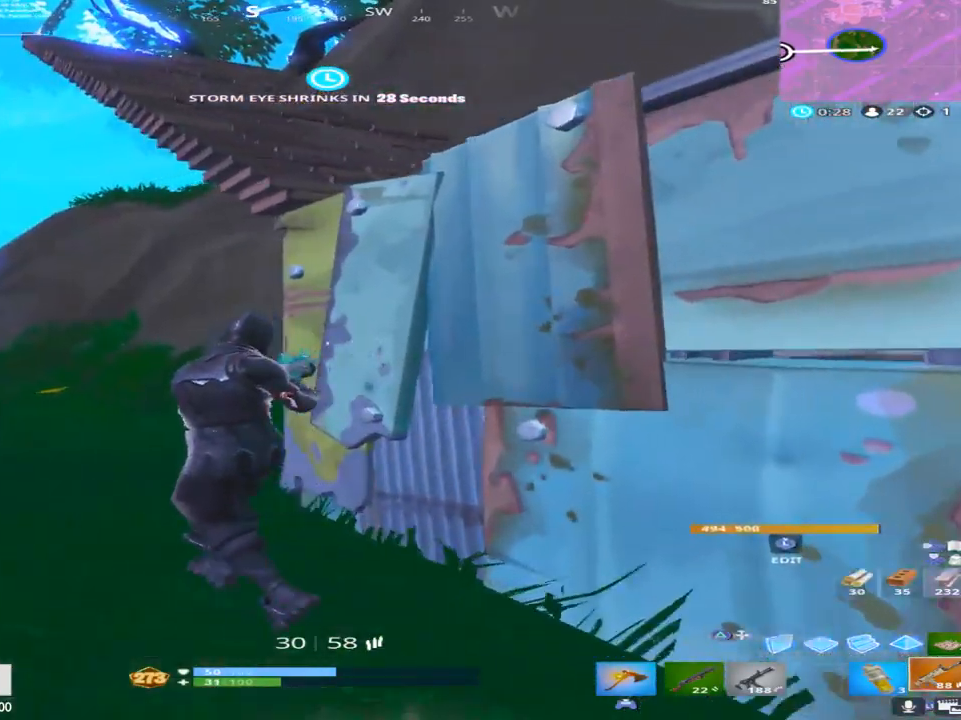
{"buttons": [], "left_stick": "up-left", "right_stick": "right", "events": [[33, "right_stick", "center"], [133, "right_stick", "right"], [300, "right_stick", "center"], [483, "right_stick", "right"]]}
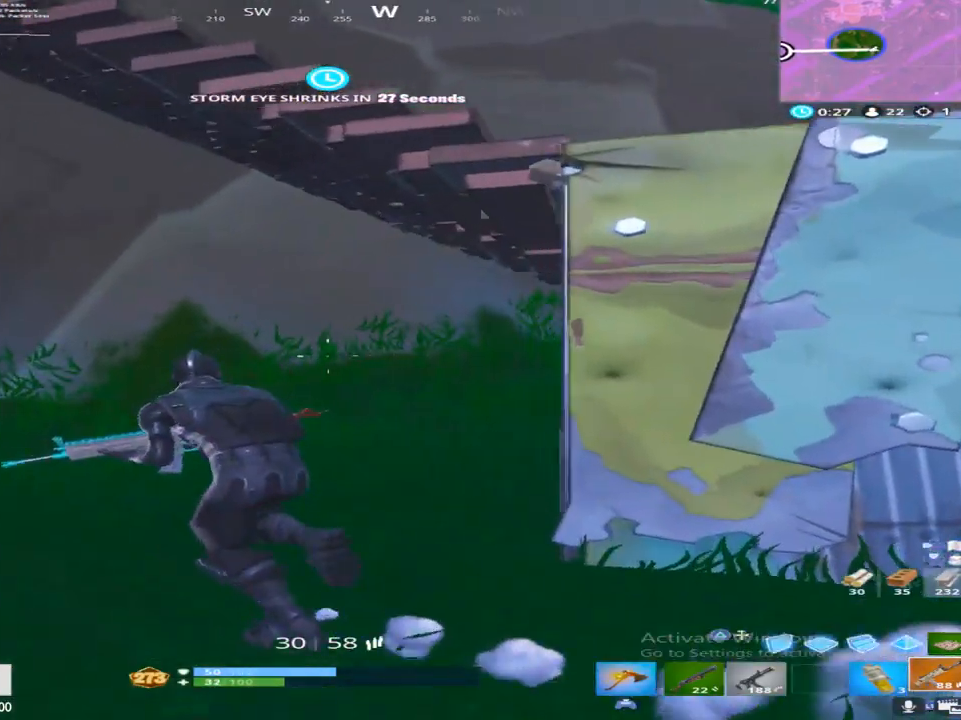
{"buttons": [], "left_stick": "right", "right_stick": "down-right", "events": [[233, "left_stick", "right"], [367, "right_stick", "center"], [483, "right_stick", "down-right"]]}
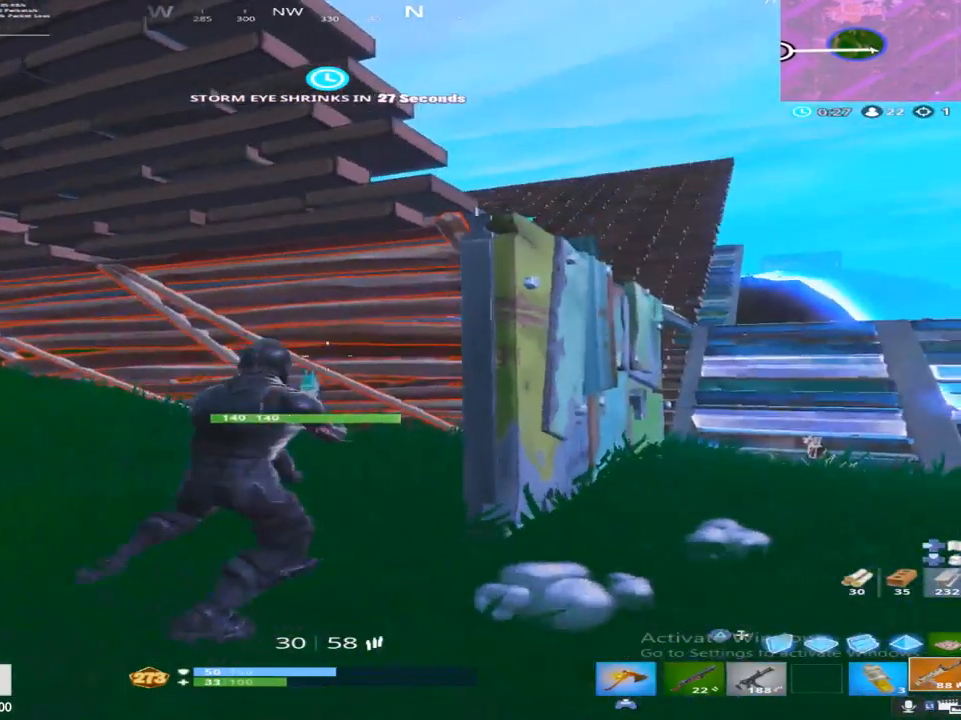
{"buttons": [], "left_stick": "up-right", "right_stick": "center", "events": [[150, "right_stick", "center"], [250, "left_stick", "up-right"]]}
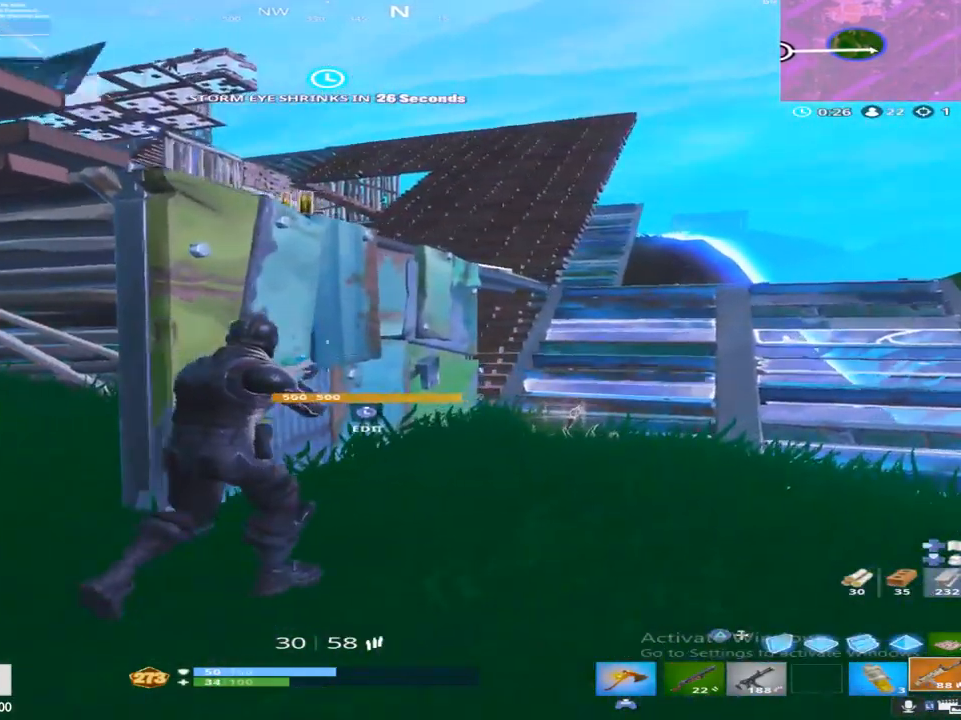
{"buttons": ["TRIANGLE"], "left_stick": "up-right", "right_stick": "center", "events": [[67, "TRIANGLE", "down"], [183, "TRIANGLE", "up"], [267, "DPAD_LEFT", "down"], [417, "DPAD_LEFT", "up"], [450, "TRIANGLE", "down"]]}
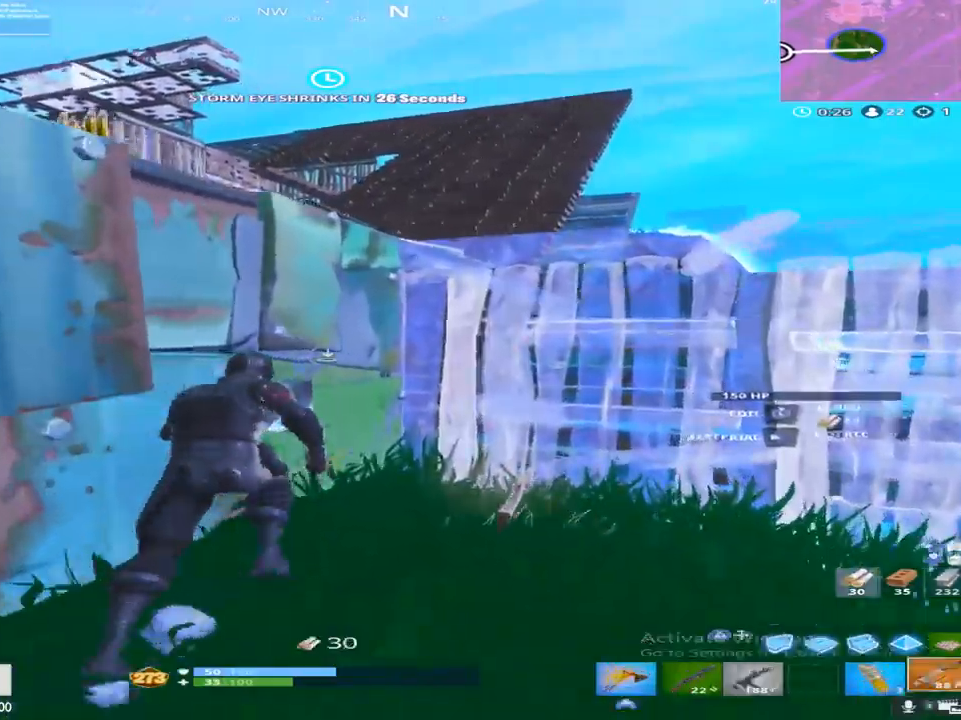
{"buttons": [], "left_stick": "up-right", "right_stick": "center", "events": [[33, "TRIANGLE", "up"], [217, "R1", "down"], [317, "right_stick", "left"], [400, "R1", "up"], [500, "right_stick", "center"]]}
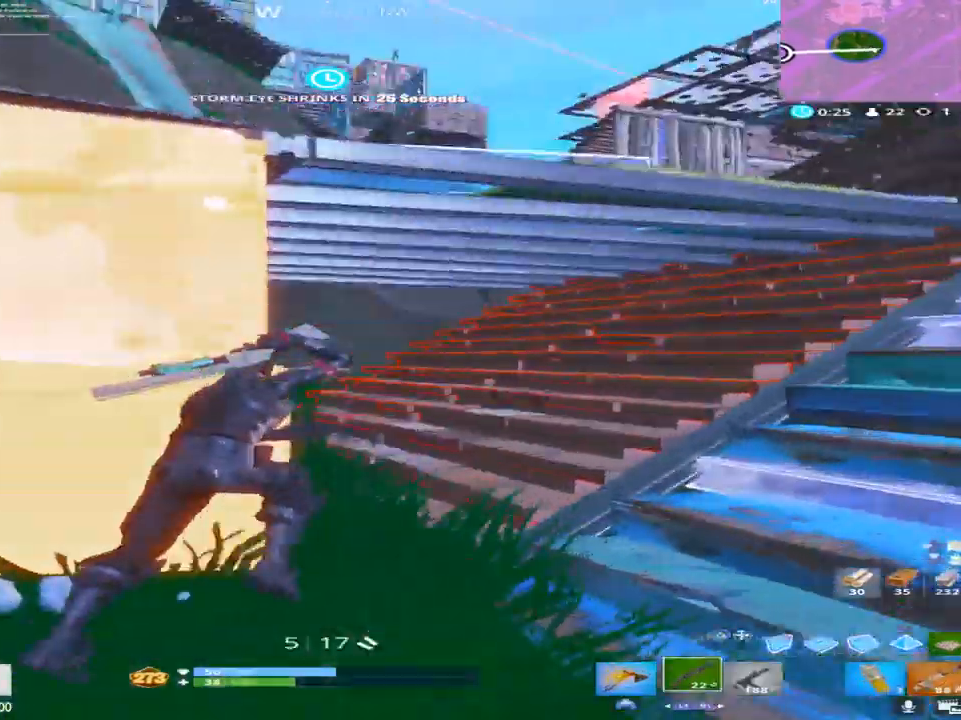
{"buttons": [], "left_stick": "down-right", "right_stick": "up-right", "events": [[117, "left_stick", "right"], [117, "right_stick", "left"], [217, "left_stick", "down-right"], [233, "right_stick", "center"], [317, "SQUARE", "down"], [433, "SQUARE", "up"], [433, "right_stick", "up-right"]]}
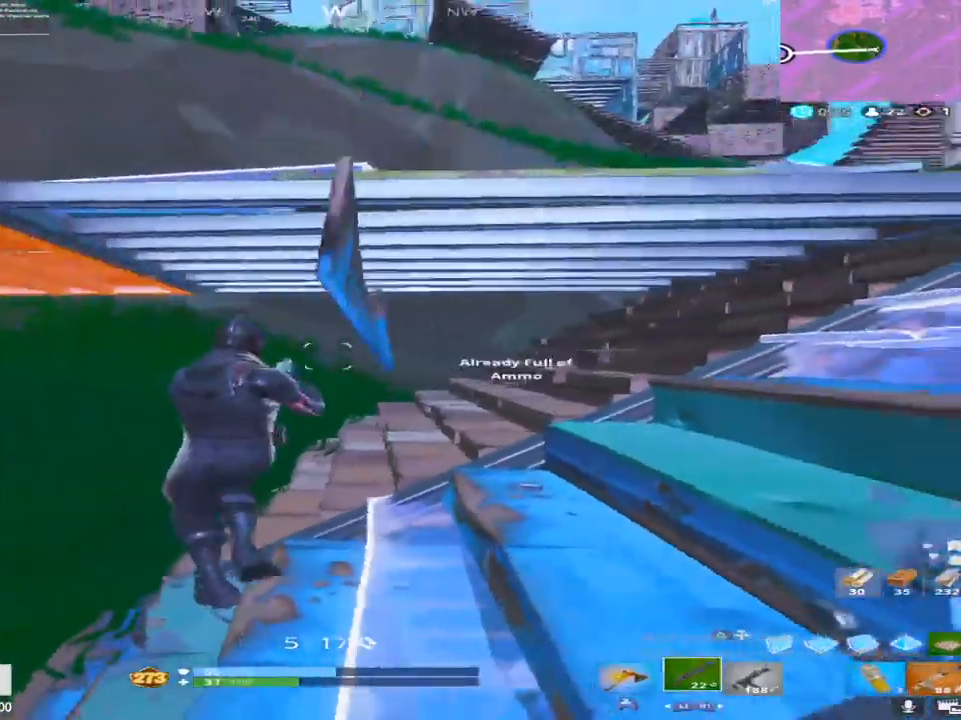
{"buttons": ["SQUARE"], "left_stick": "up-right", "right_stick": "center", "events": [[67, "R1", "down"], [183, "right_stick", "center"], [250, "R1", "up"], [350, "left_stick", "right"], [467, "SQUARE", "down"], [483, "left_stick", "up-right"]]}
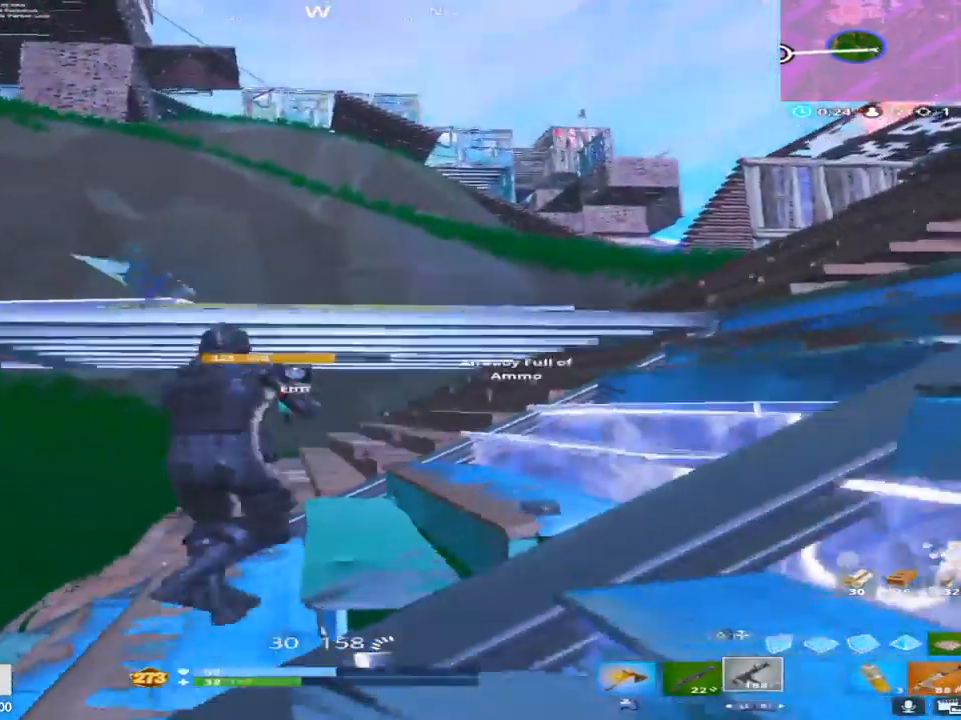
{"buttons": [], "left_stick": "up", "right_stick": "left", "events": [[50, "left_stick", "up-left"], [67, "SQUARE", "up"], [150, "SQUARE", "down"], [250, "SQUARE", "up"], [283, "CROSS", "down"], [367, "right_stick", "left"], [433, "left_stick", "up"], [483, "CROSS", "up"]]}
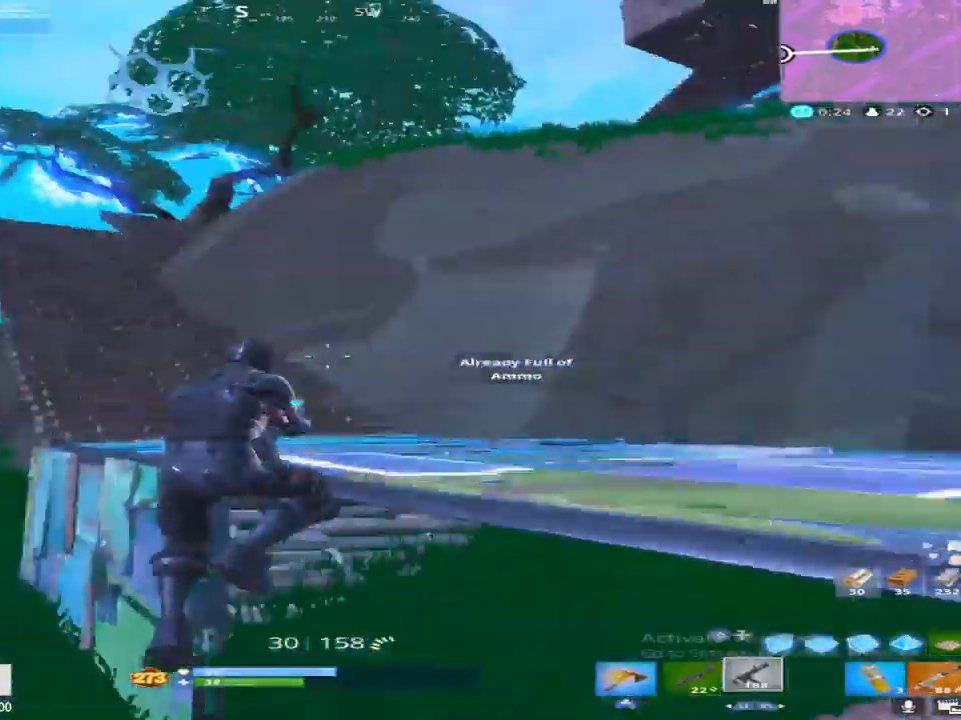
{"buttons": ["TRIANGLE"], "left_stick": "up", "right_stick": "center", "events": [[17, "right_stick", "center"], [167, "right_stick", "down-left"], [217, "right_stick", "down"], [250, "left_stick", "up-right"], [483, "TRIANGLE", "down"], [483, "left_stick", "up"], [483, "right_stick", "center"]]}
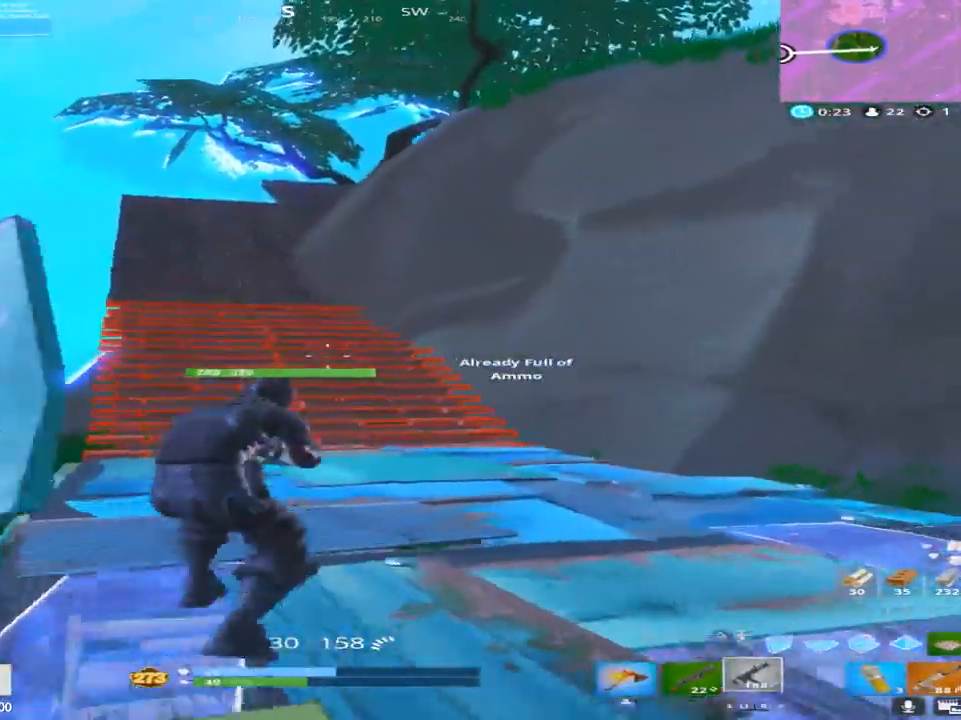
{"buttons": [], "left_stick": "up", "right_stick": "up", "events": [[100, "TRIANGLE", "up"], [283, "TRIANGLE", "down"], [350, "right_stick", "up-left"], [367, "TRIANGLE", "up"], [417, "right_stick", "up"]]}
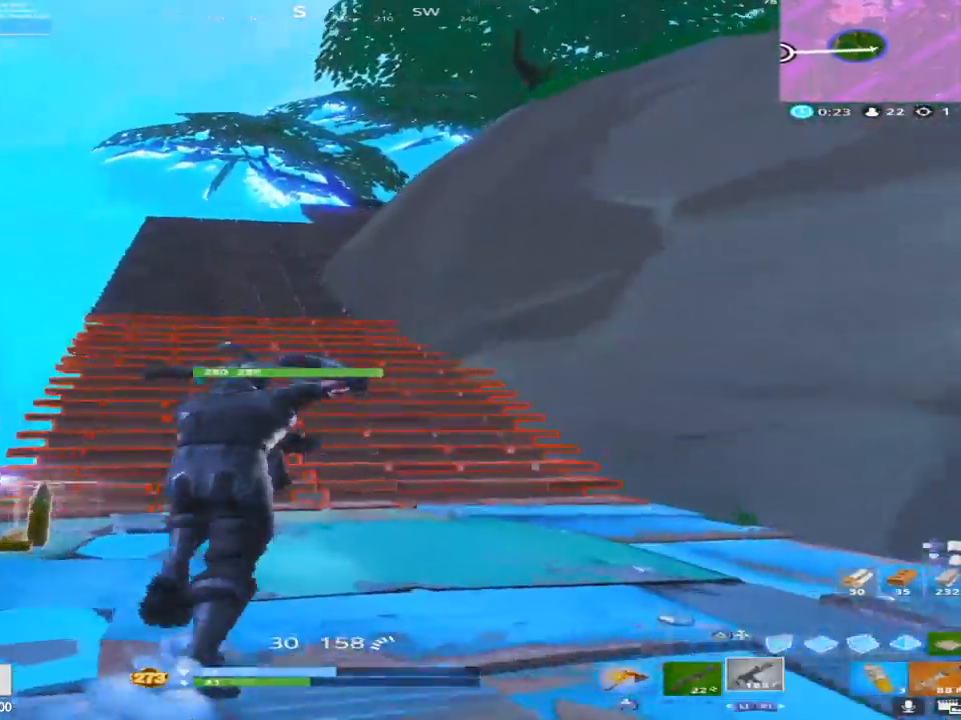
{"buttons": [], "left_stick": "up", "right_stick": "center", "events": [[17, "L1", "down"], [33, "right_stick", "center"], [183, "L1", "up"]]}
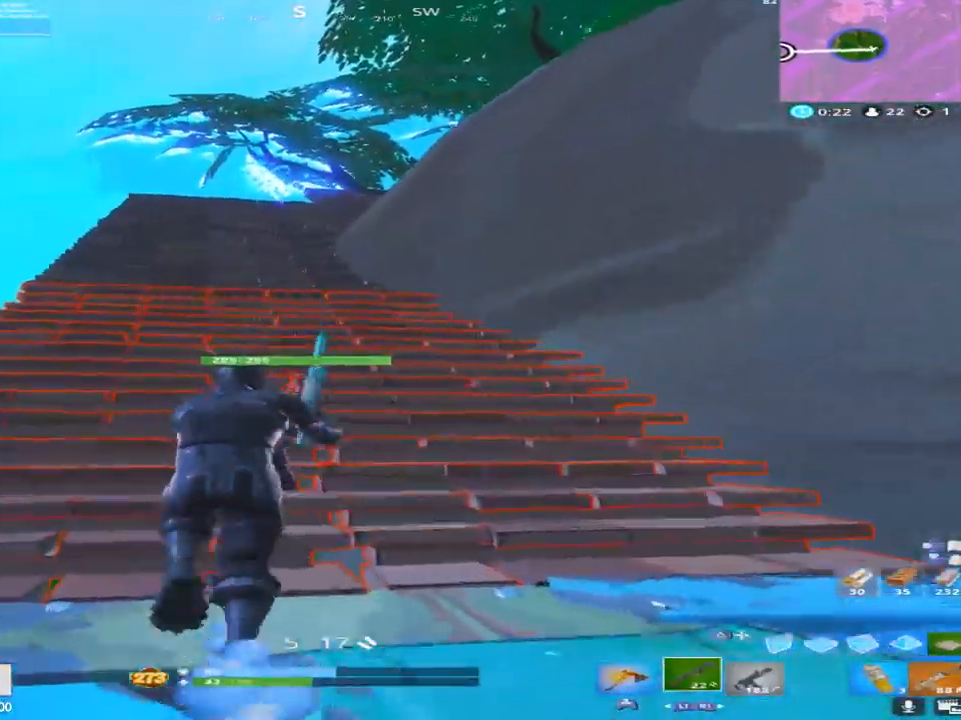
{"buttons": ["CROSS"], "left_stick": "right", "right_stick": "down-left", "events": [[267, "right_stick", "down-right"], [350, "right_stick", "down-left"], [400, "CROSS", "down"], [450, "left_stick", "right"]]}
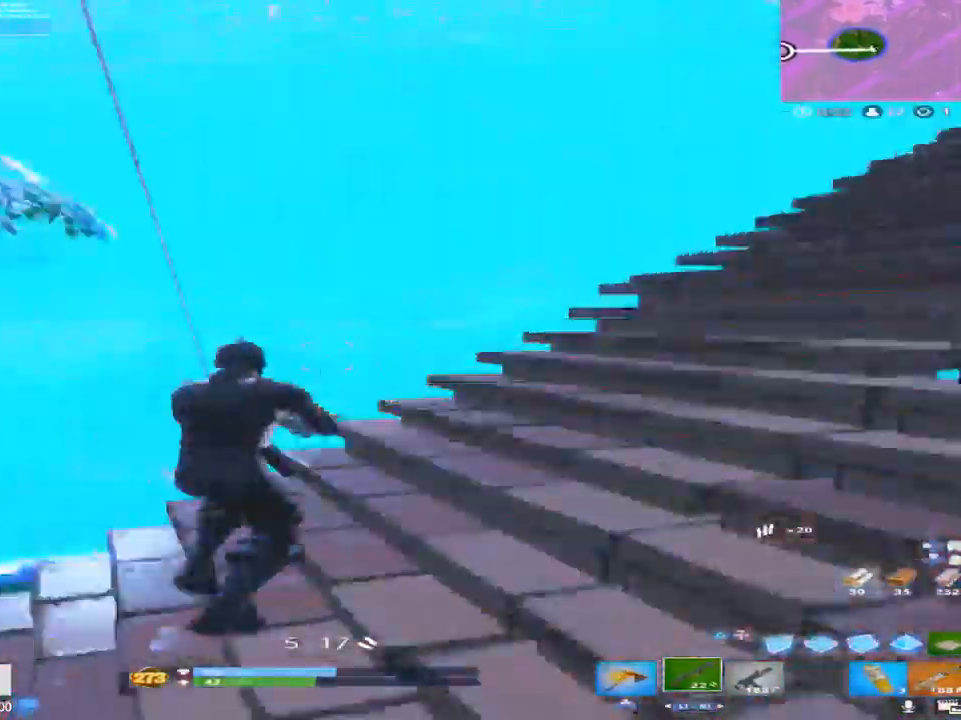
{"buttons": [], "left_stick": "down", "right_stick": "center", "events": [[17, "left_stick", "down-right"], [67, "CROSS", "up"], [167, "left_stick", "down"], [183, "right_stick", "center"]]}